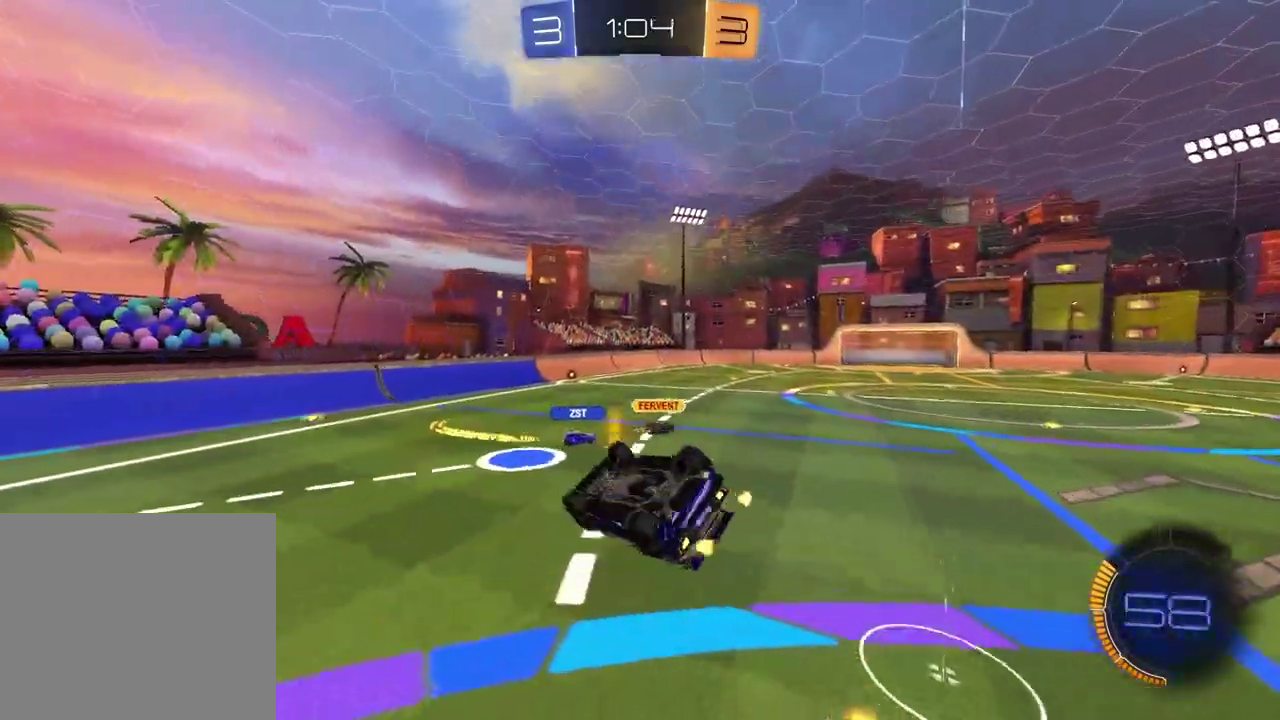
Gameplay with a controller (PlayStation layout); each line is a JSON object with the inputs held at the frame after it. "events" lists button and stick changes between this image and that frame as [ms after this image, input, new state], when the widget could be followed in between. Not read: R1.
{"buttons": ["R2"], "left_stick": "up-right", "right_stick": "center"}
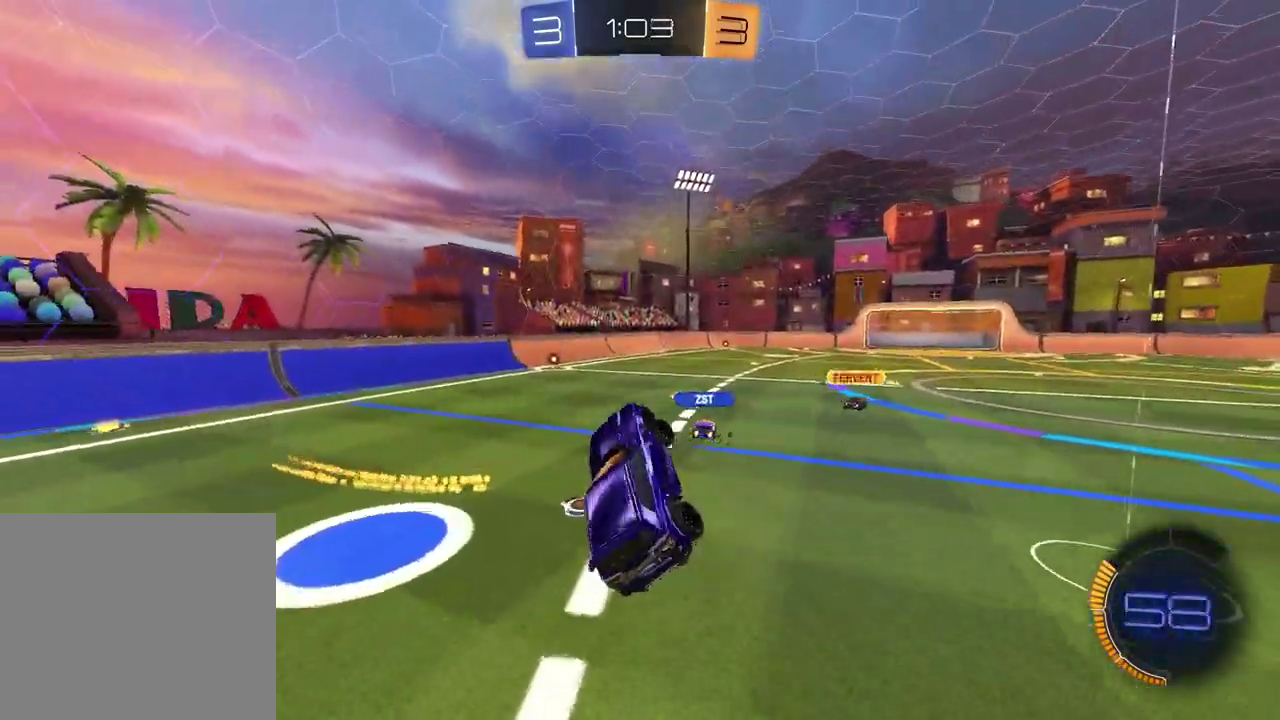
{"buttons": ["R2"], "left_stick": "center", "right_stick": "center", "events": [[17, "left_stick", "center"], [250, "TRIANGLE", "down"], [333, "TRIANGLE", "up"]]}
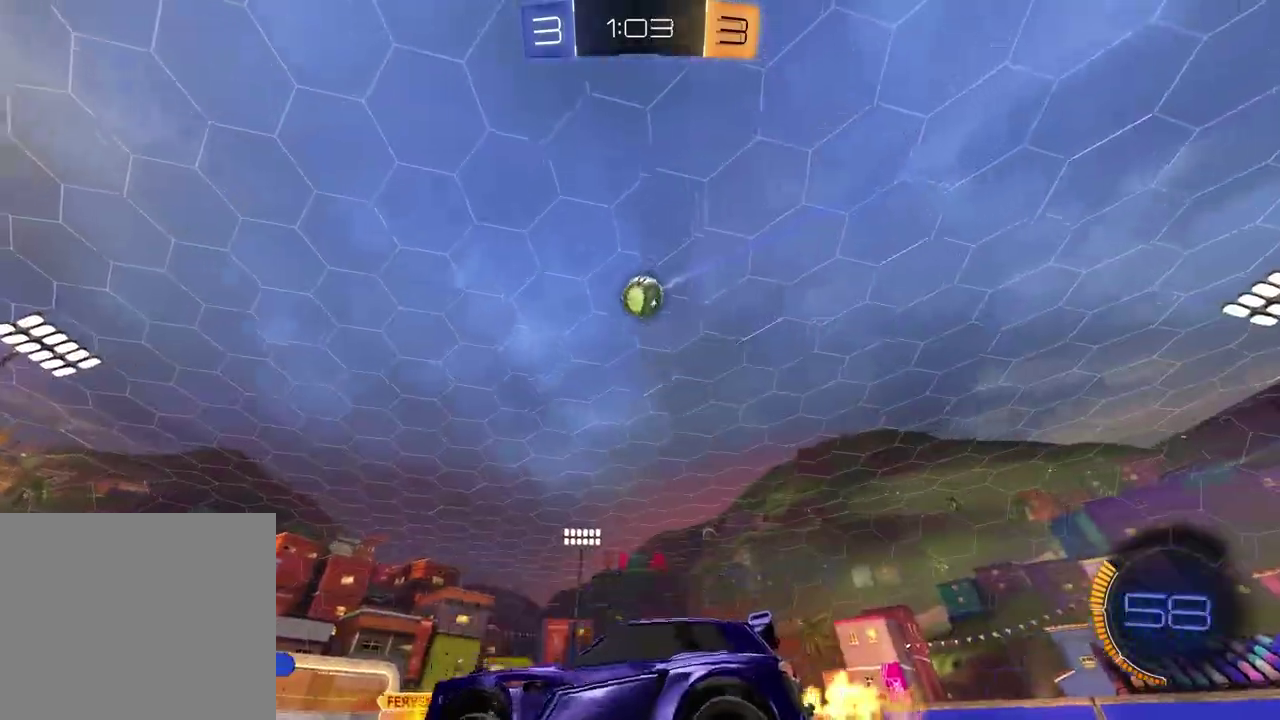
{"buttons": ["R2"], "left_stick": "left", "right_stick": "center", "events": [[33, "TRIANGLE", "down"], [117, "TRIANGLE", "up"], [483, "left_stick", "left"]]}
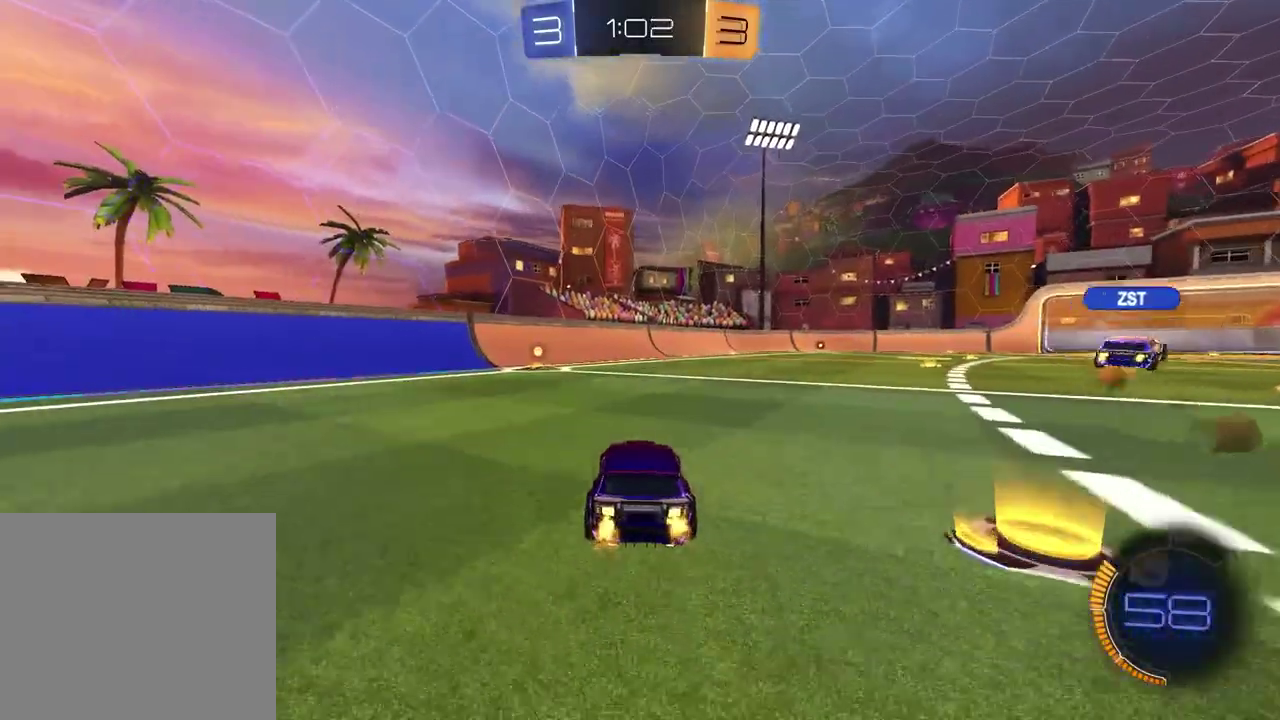
{"buttons": ["R2"], "left_stick": "center", "right_stick": "center", "events": [[83, "TRIANGLE", "down"], [200, "TRIANGLE", "up"], [333, "left_stick", "center"]]}
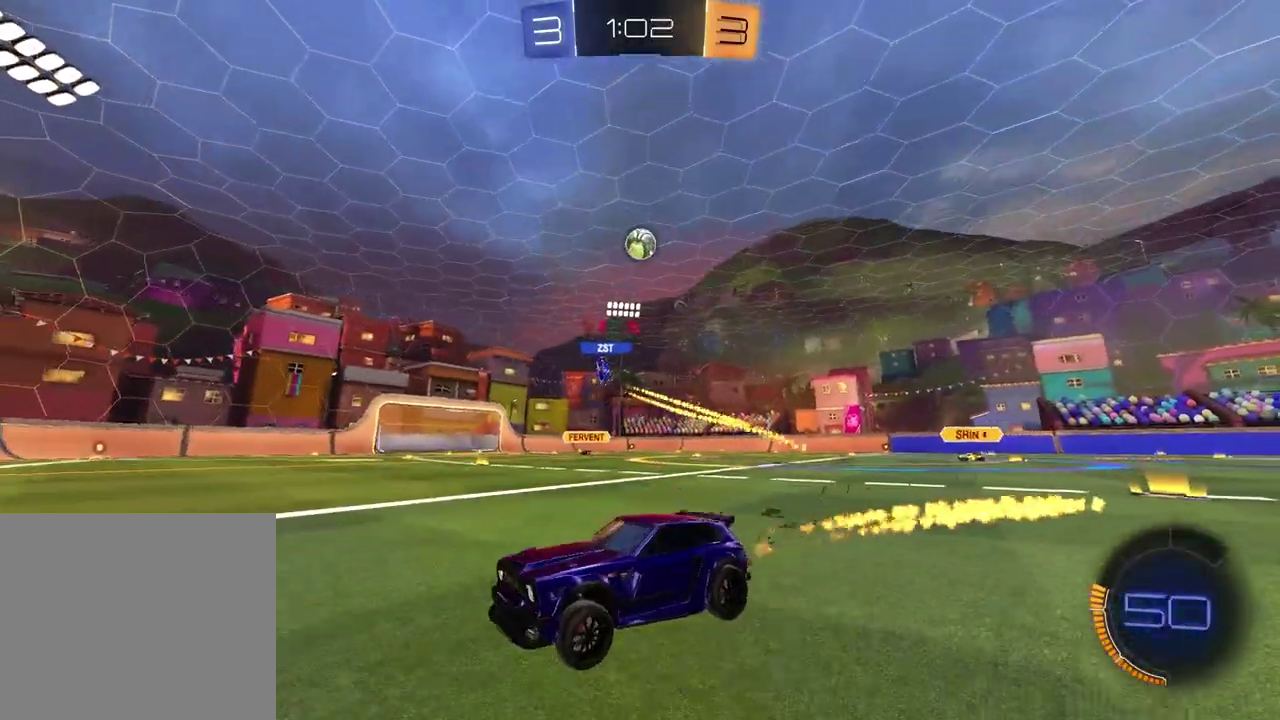
{"buttons": ["R2"], "left_stick": "right", "right_stick": "center", "events": [[67, "left_stick", "right"], [183, "L1", "down"], [250, "L1", "up"]]}
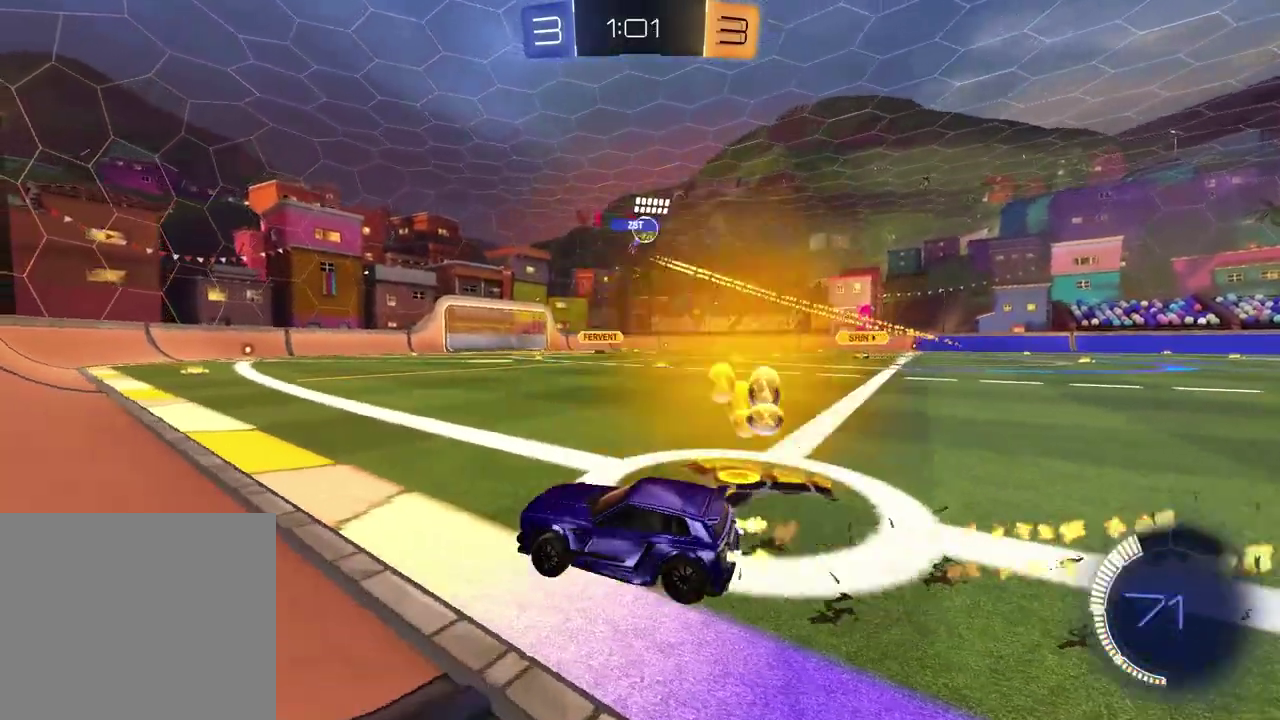
{"buttons": ["R2"], "left_stick": "right", "right_stick": "center", "events": []}
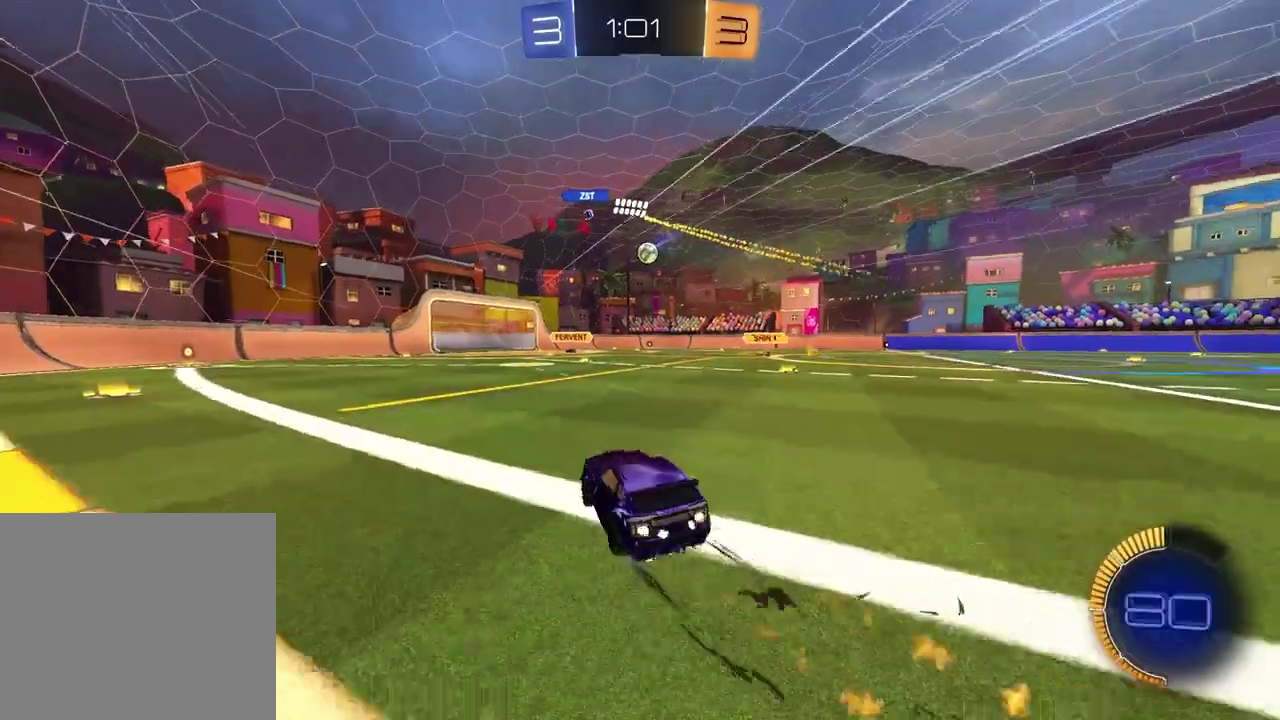
{"buttons": ["R2"], "left_stick": "down", "right_stick": "center", "events": [[233, "left_stick", "up"], [283, "CROSS", "down"], [317, "left_stick", "down-left"], [333, "CROSS", "up"], [383, "CROSS", "down"], [417, "left_stick", "right"], [483, "left_stick", "down"], [500, "CROSS", "up"]]}
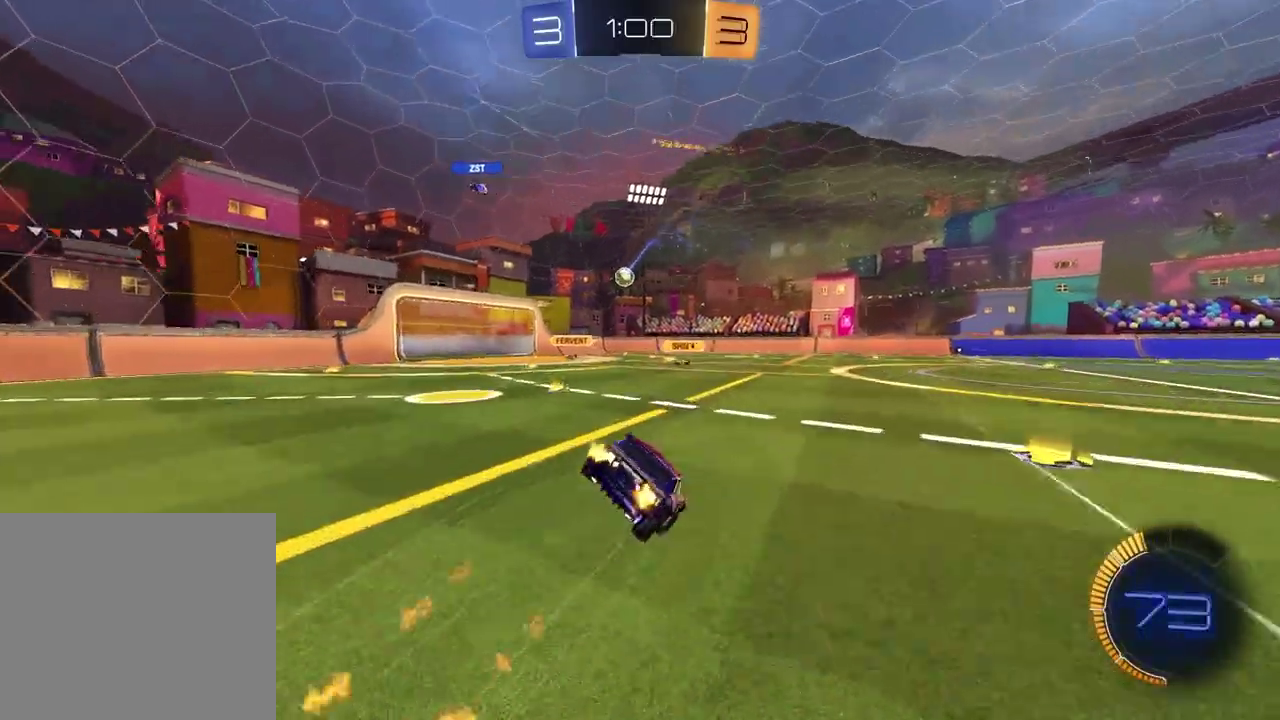
{"buttons": ["SQUARE", "R2"], "left_stick": "down-right", "right_stick": "center", "events": [[33, "left_stick", "down-left"], [233, "left_stick", "center"], [250, "SQUARE", "down"], [333, "left_stick", "down-right"]]}
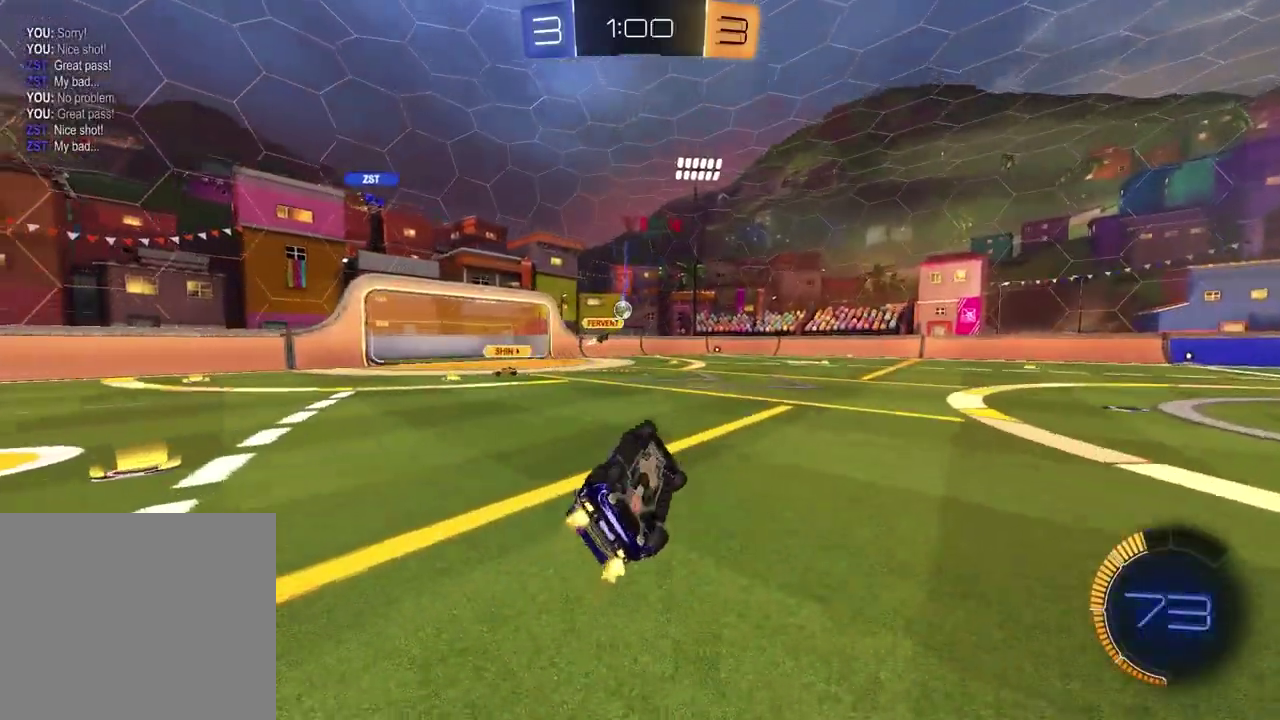
{"buttons": ["R2"], "left_stick": "center", "right_stick": "center", "events": [[67, "left_stick", "center"], [150, "SQUARE", "up"]]}
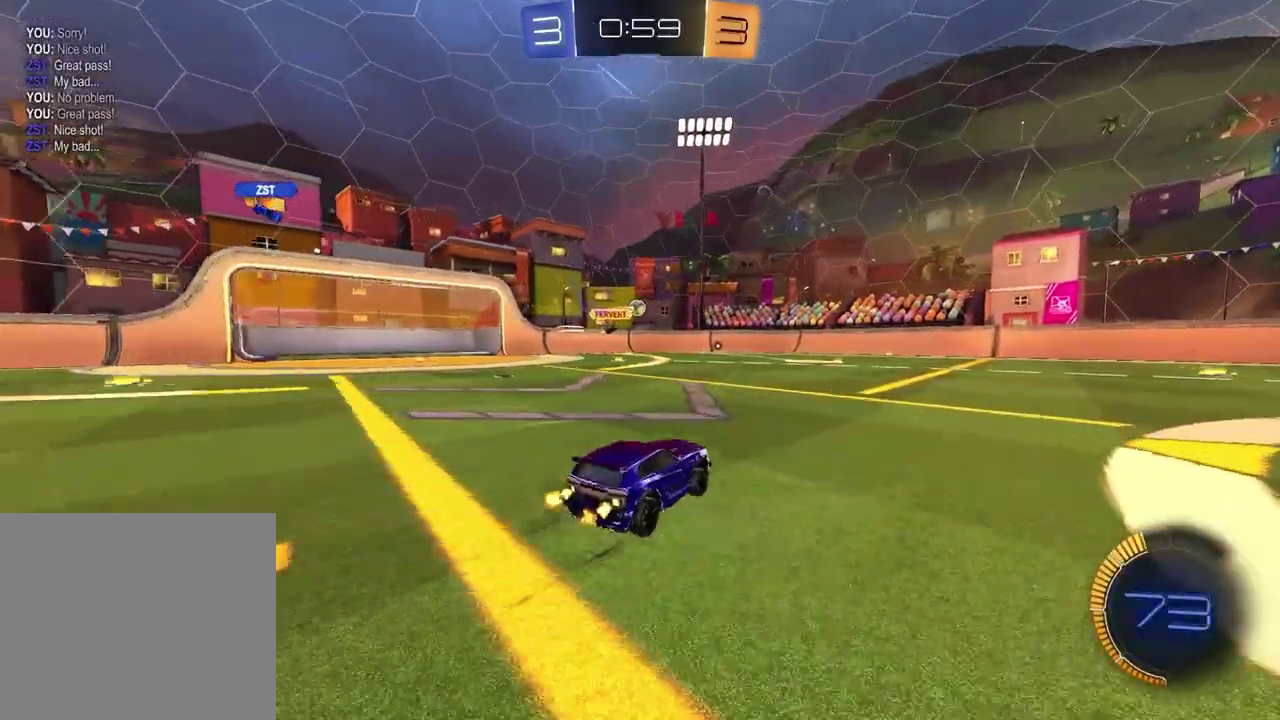
{"buttons": ["R2"], "left_stick": "center", "right_stick": "center", "events": [[67, "DPAD_DOWN", "down"], [150, "DPAD_DOWN", "up"], [233, "DPAD_LEFT", "down"], [333, "DPAD_LEFT", "up"]]}
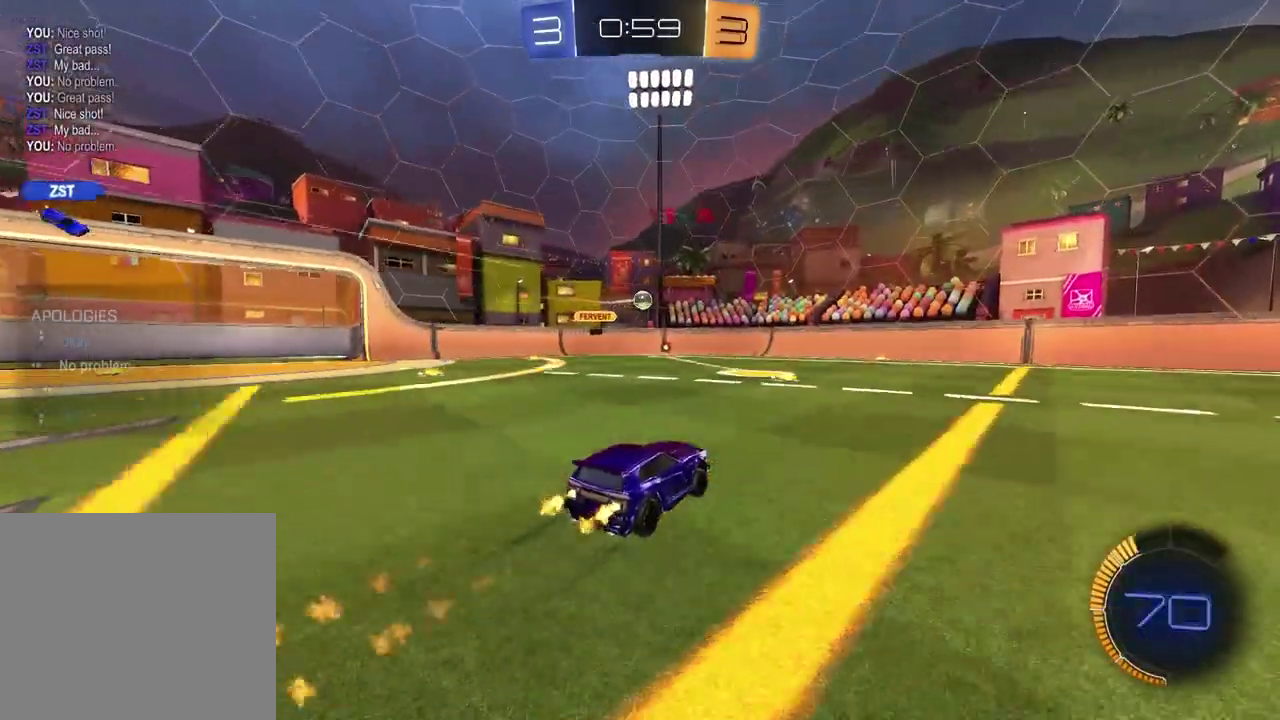
{"buttons": ["R2"], "left_stick": "center", "right_stick": "center", "events": [[50, "left_stick", "up-right"], [117, "left_stick", "center"]]}
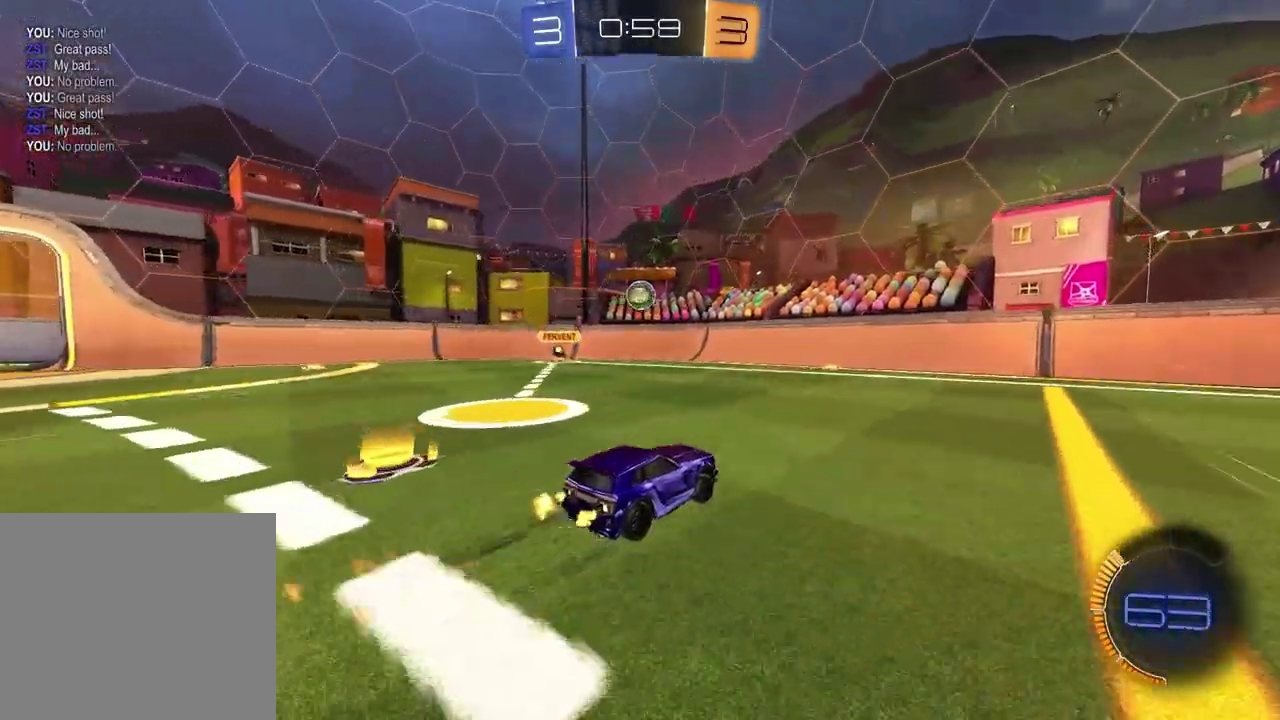
{"buttons": ["R2"], "left_stick": "left", "right_stick": "center", "events": [[450, "left_stick", "left"]]}
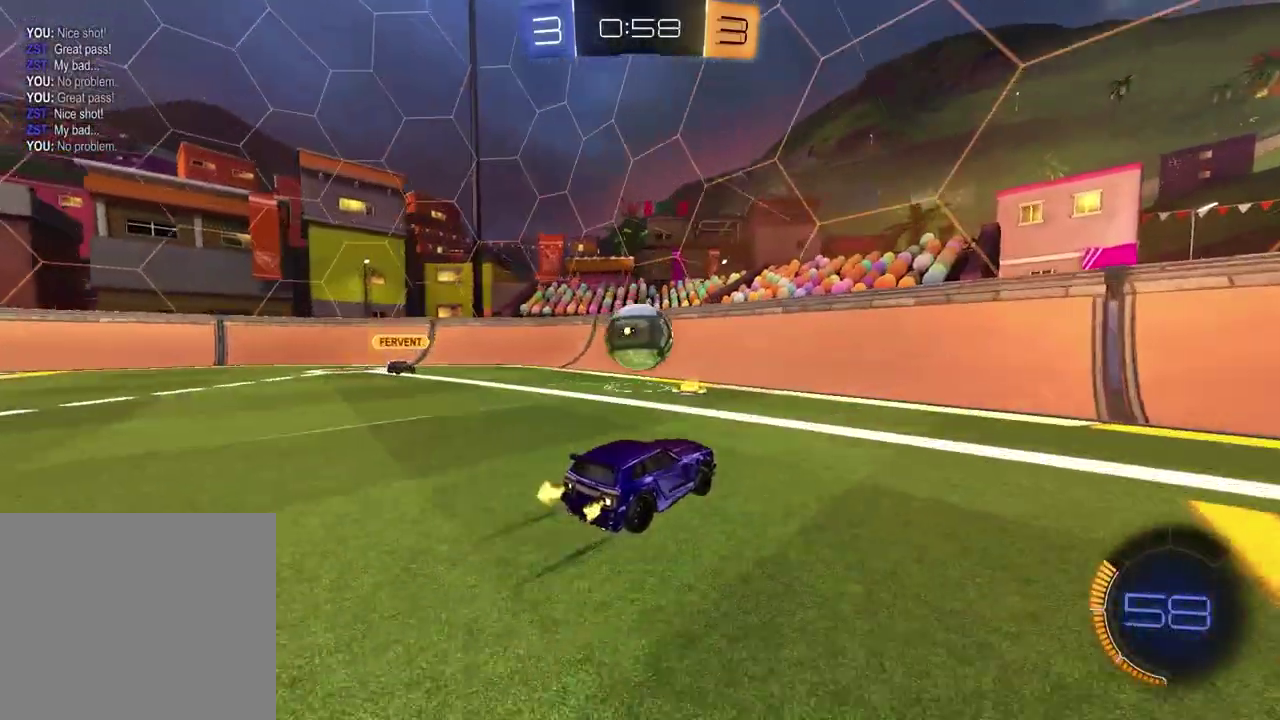
{"buttons": ["R2"], "left_stick": "left", "right_stick": "center", "events": [[33, "CROSS", "down"], [50, "left_stick", "down"], [133, "left_stick", "down-left"], [183, "L1", "down"], [250, "CROSS", "up"], [383, "L1", "up"], [467, "left_stick", "left"]]}
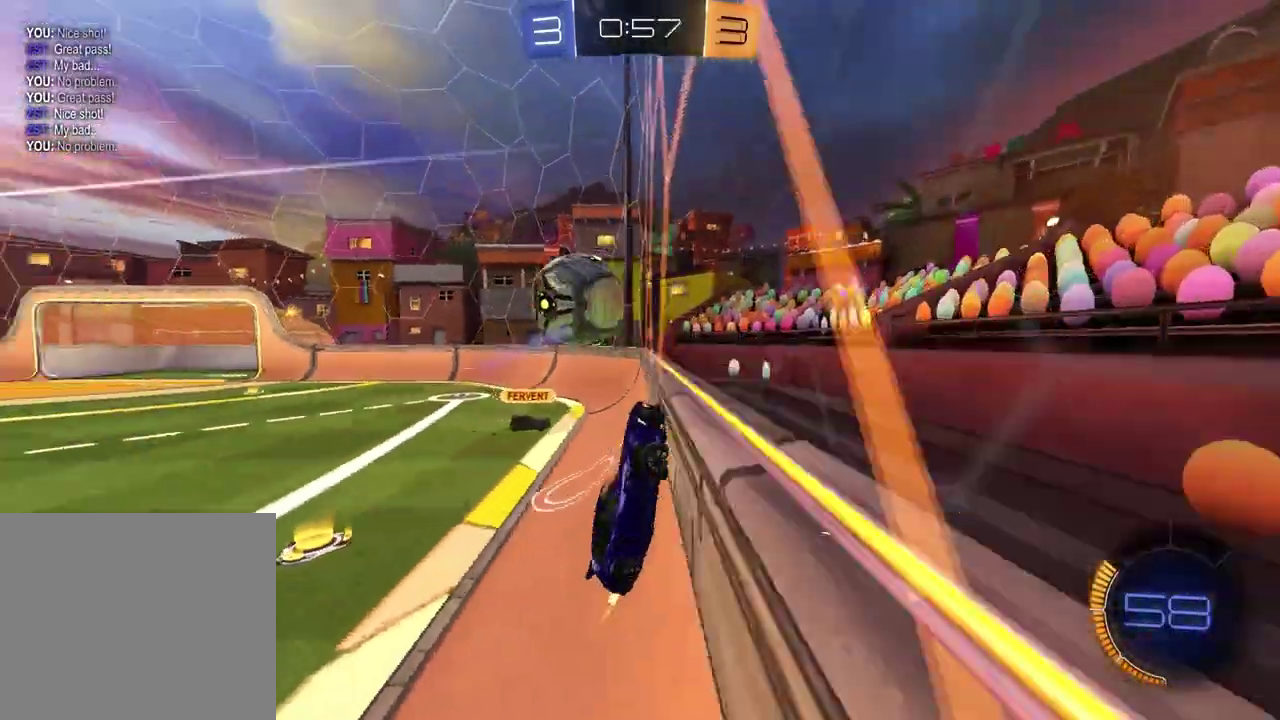
{"buttons": ["R2"], "left_stick": "left", "right_stick": "center", "events": [[233, "L1", "down"], [350, "L1", "up"]]}
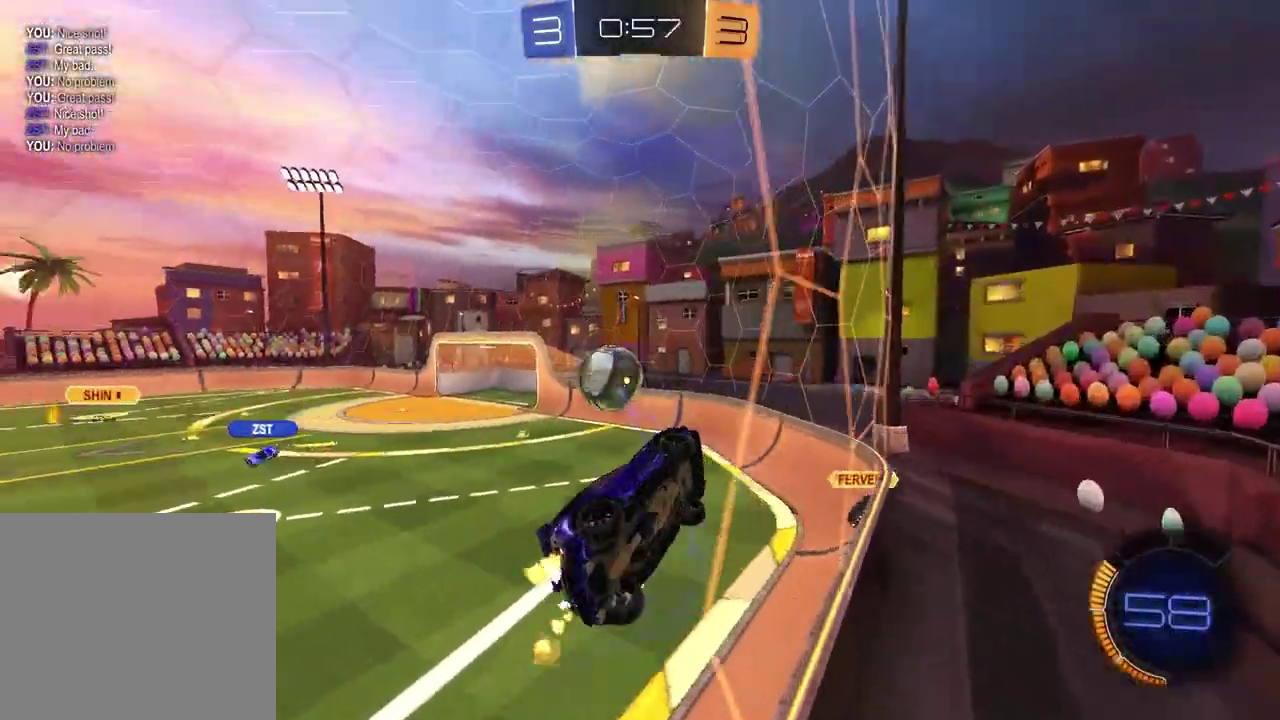
{"buttons": ["R2"], "left_stick": "center", "right_stick": "center", "events": [[433, "left_stick", "center"]]}
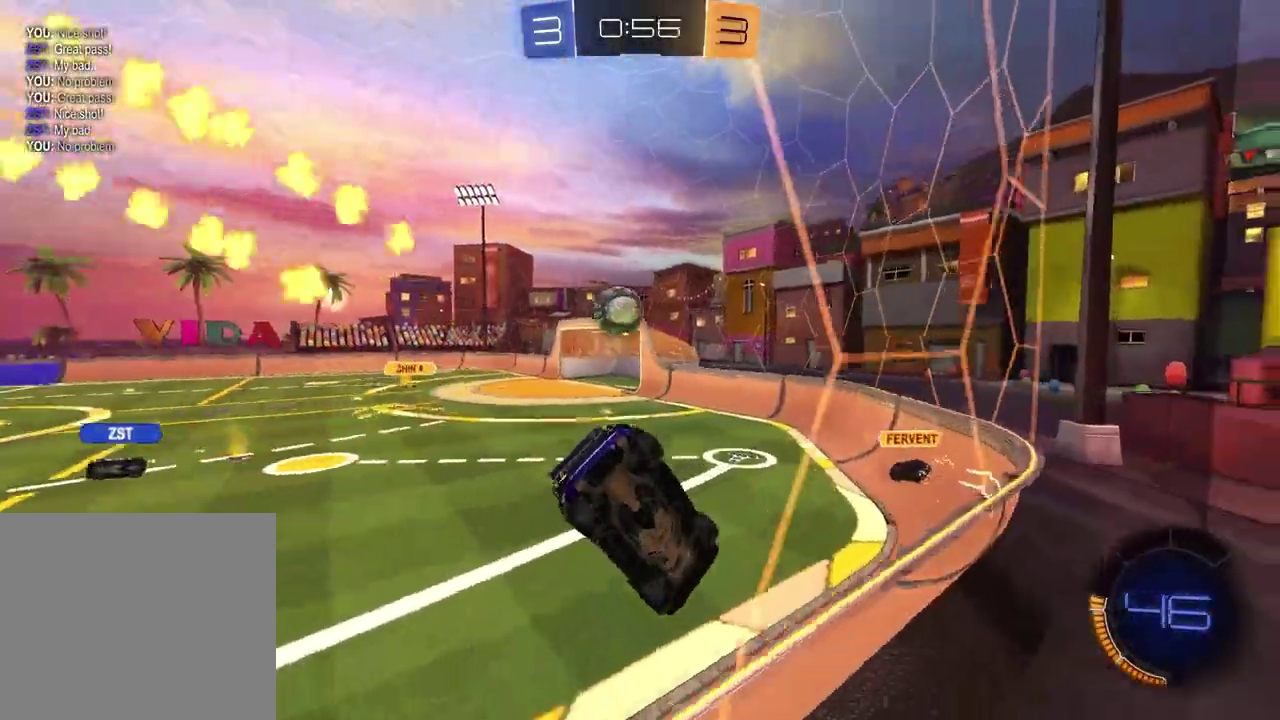
{"buttons": ["R2"], "left_stick": "left", "right_stick": "center", "events": [[300, "left_stick", "left"]]}
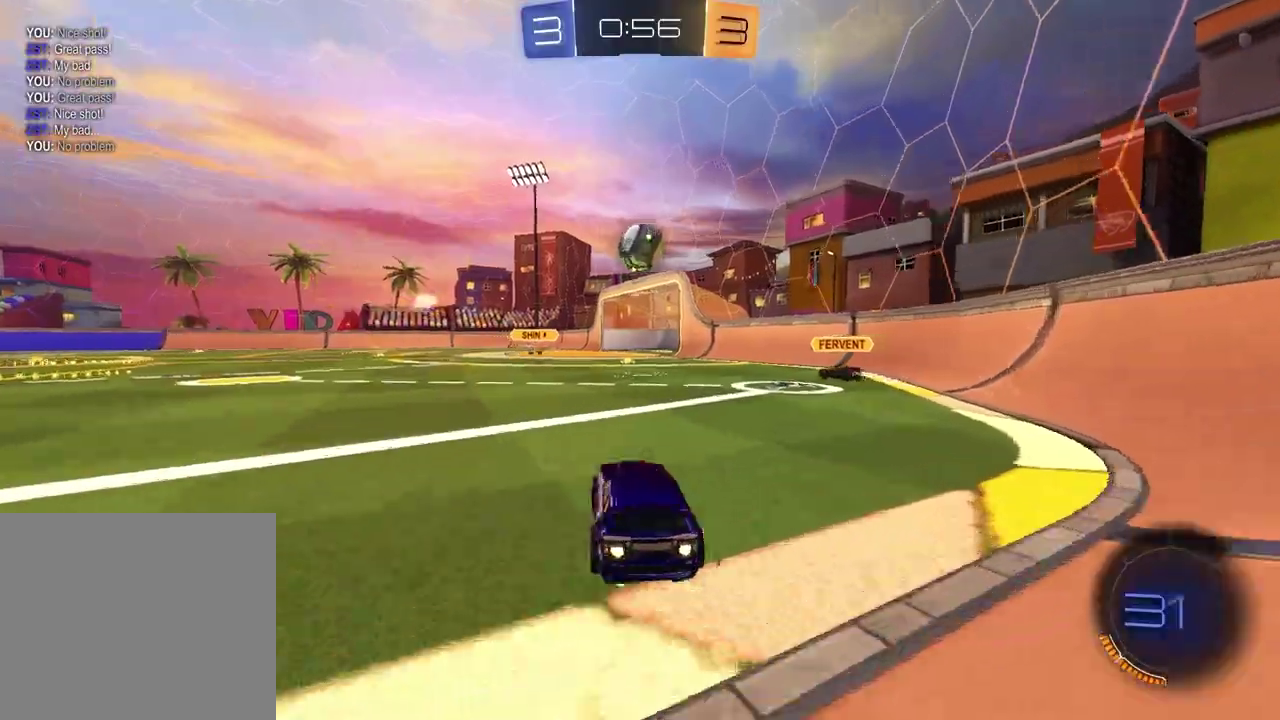
{"buttons": ["R2"], "left_stick": "left", "right_stick": "center", "events": [[17, "left_stick", "center"], [367, "left_stick", "left"]]}
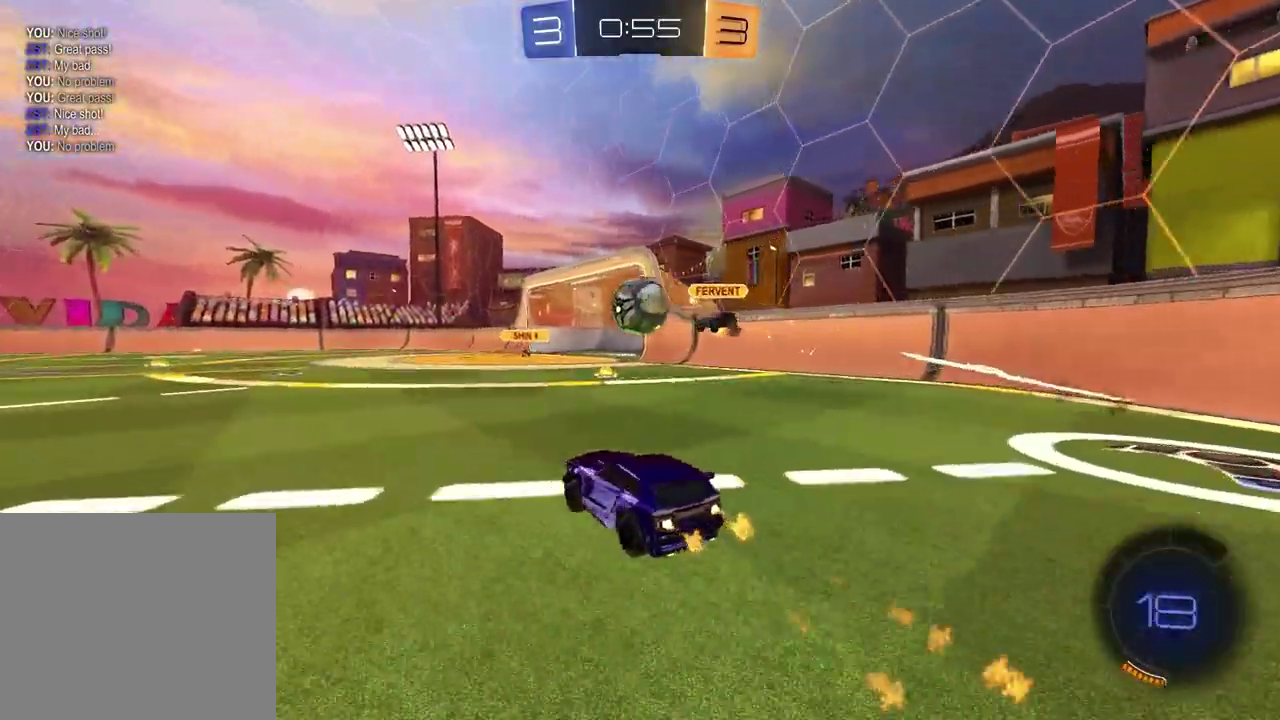
{"buttons": ["R2"], "left_stick": "center", "right_stick": "center", "events": [[67, "left_stick", "center"], [250, "left_stick", "left"], [383, "left_stick", "center"]]}
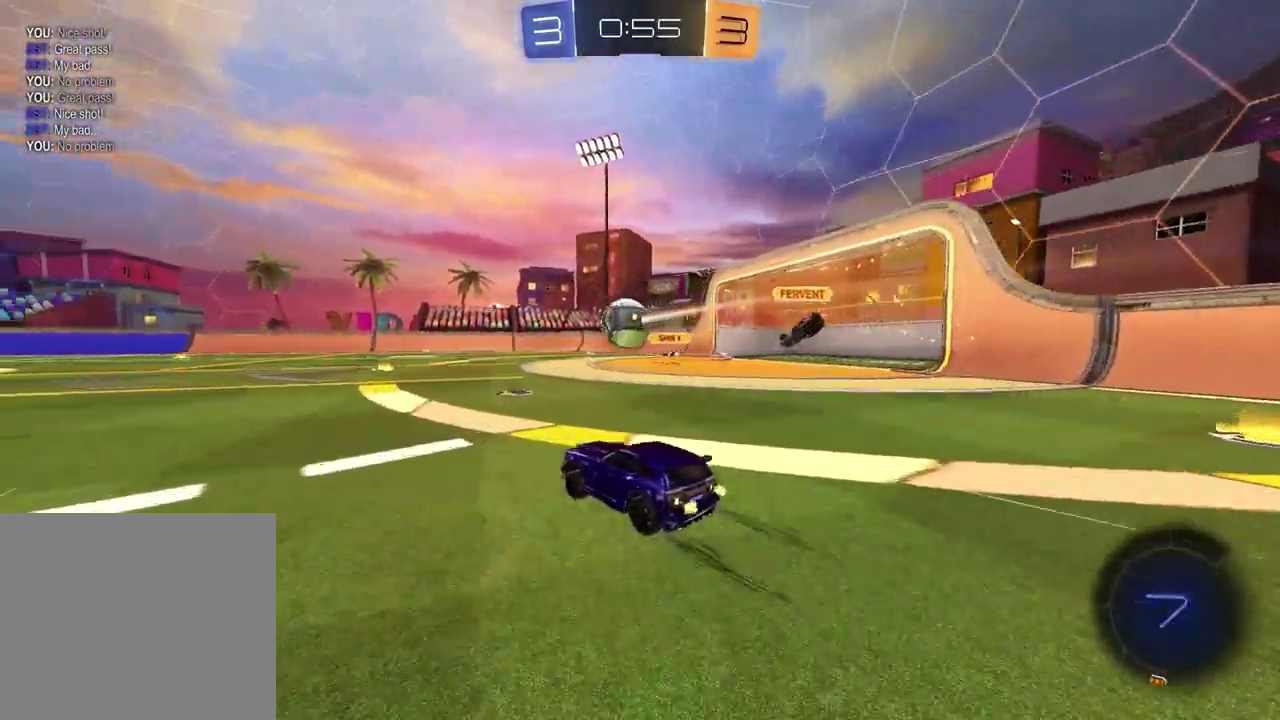
{"buttons": ["R2"], "left_stick": "center", "right_stick": "center", "events": [[150, "left_stick", "up-right"], [250, "left_stick", "center"]]}
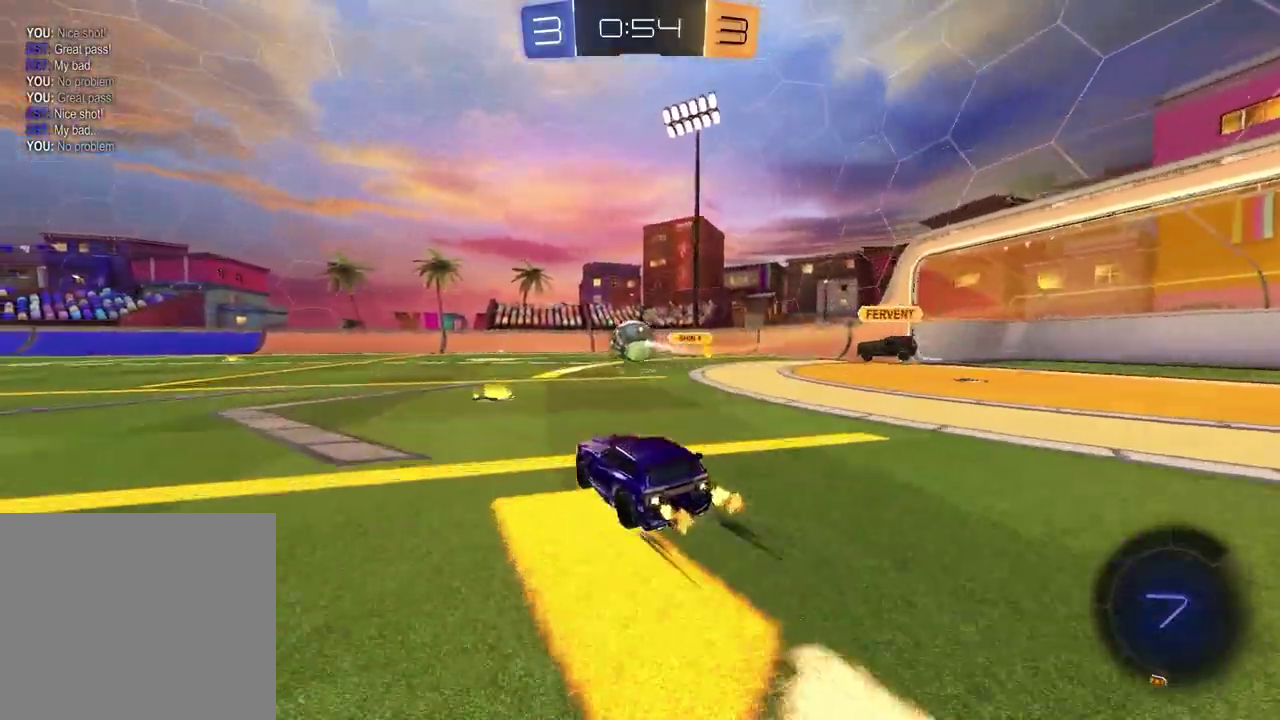
{"buttons": ["R2"], "left_stick": "left", "right_stick": "center", "events": [[83, "left_stick", "left"], [167, "left_stick", "center"], [450, "left_stick", "left"]]}
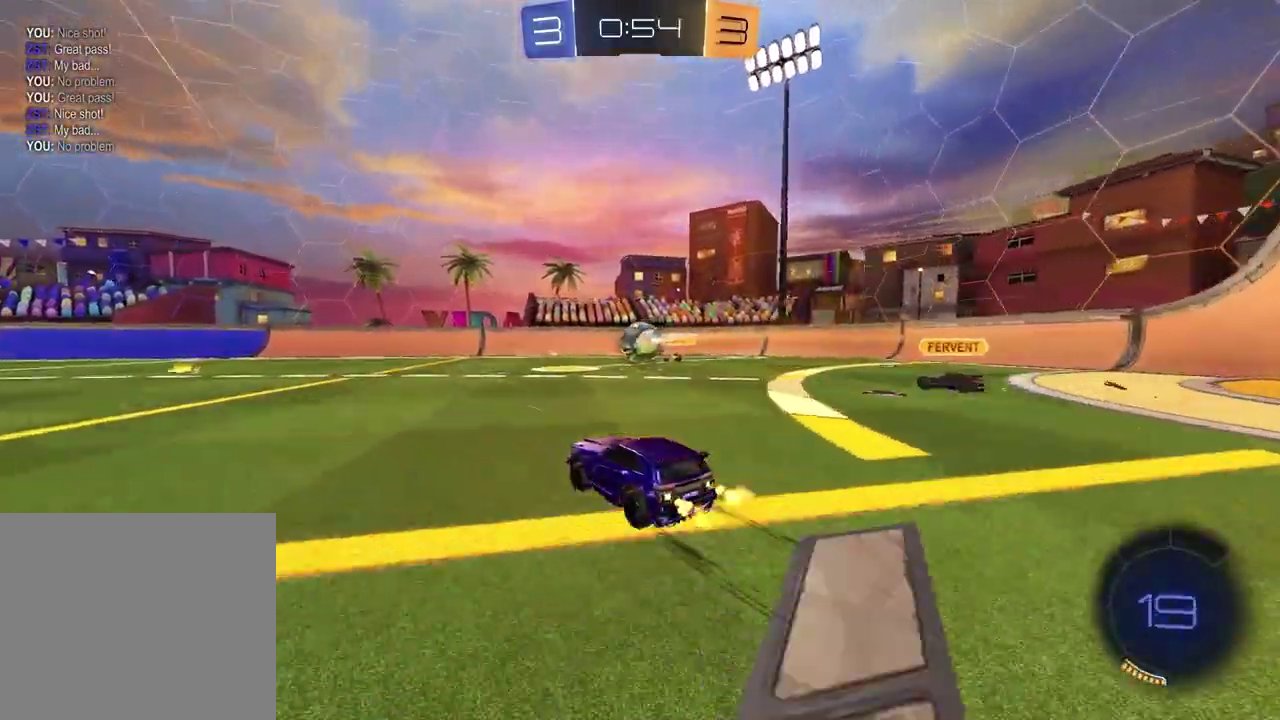
{"buttons": ["R2"], "left_stick": "center", "right_stick": "center", "events": [[67, "left_stick", "center"], [333, "left_stick", "right"], [500, "left_stick", "center"]]}
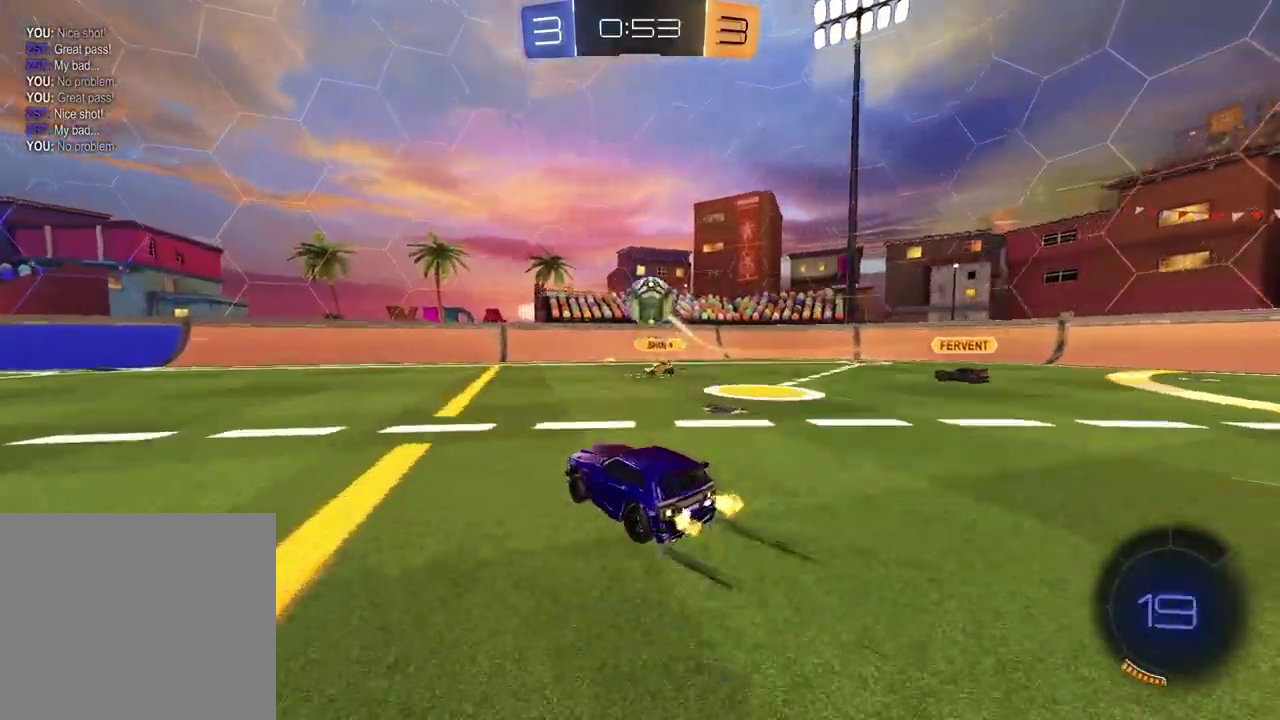
{"buttons": ["R2"], "left_stick": "left", "right_stick": "center", "events": [[83, "TRIANGLE", "down"], [117, "left_stick", "right"], [200, "TRIANGLE", "up"], [367, "left_stick", "center"], [417, "left_stick", "left"]]}